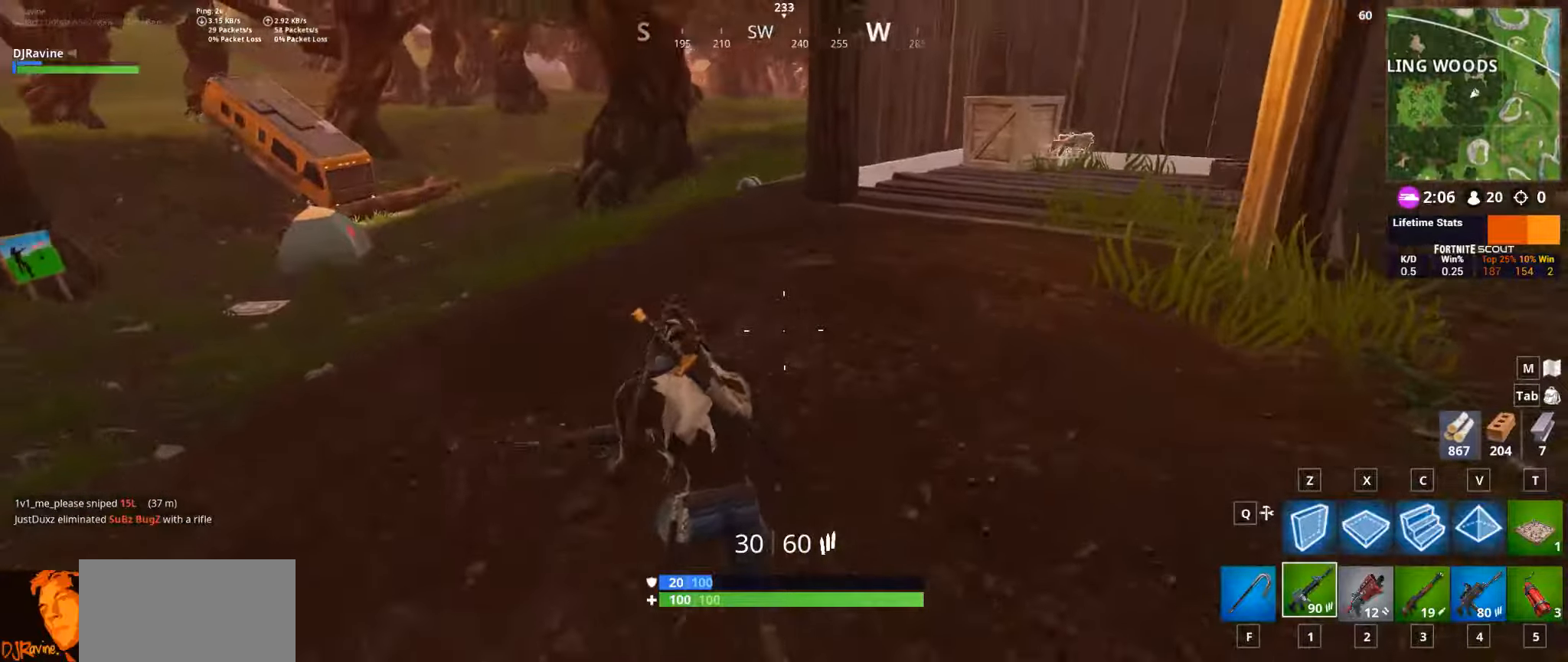
Gameplay with keyboard and mouse; each line is a JSON object with the keys and mouse buttons held at the frame after it. "events" lists presses ("down") and releases ("up") of "1", "2", "3", "4", "5", "a", "alt", "b", "c", "ctrl", "d", "e", "f", "g", "q", "r", "s", "shift", "space", "t", "tab", "v", "w", "x", "z", "mouse_left", "mouse_wheel", "mouse_right", "mouse_mb4" and "mouse_mb5" between this image and that frame as [ms after this image, input, new state], when the widget could be followed in between. "mouse_left", "mouse_wheel", "mouse_right", "mouse_mb4", "mouse_mb5" = the "left", "wheel", "right", "mb4", "mb5" buttons of the "mouse" list. No other keys are recorded. "wheel" means that the mouse wheel is clicked or scrolled. Not read: mouse_move.
{"keys": ["w"], "mouse": [], "events": [[100, "a", "up"]]}
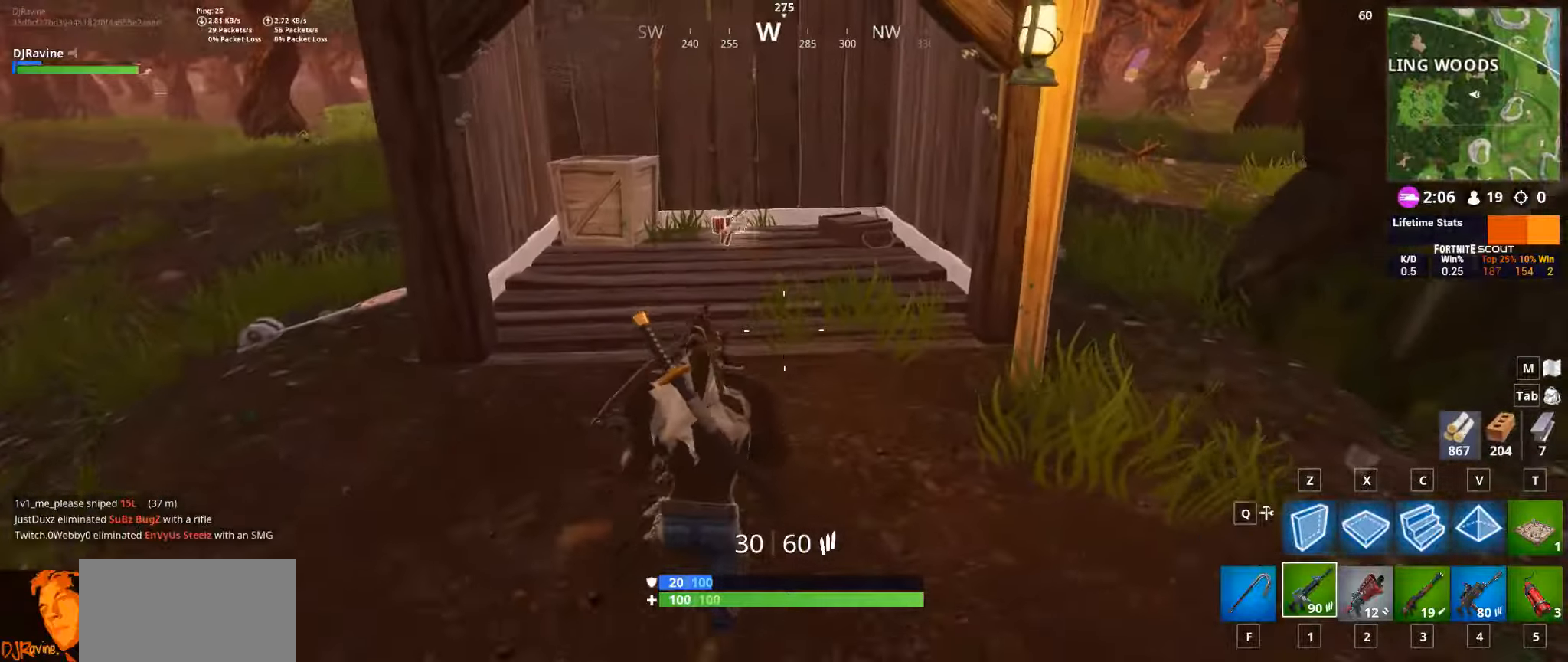
{"keys": ["w"], "mouse": [], "events": []}
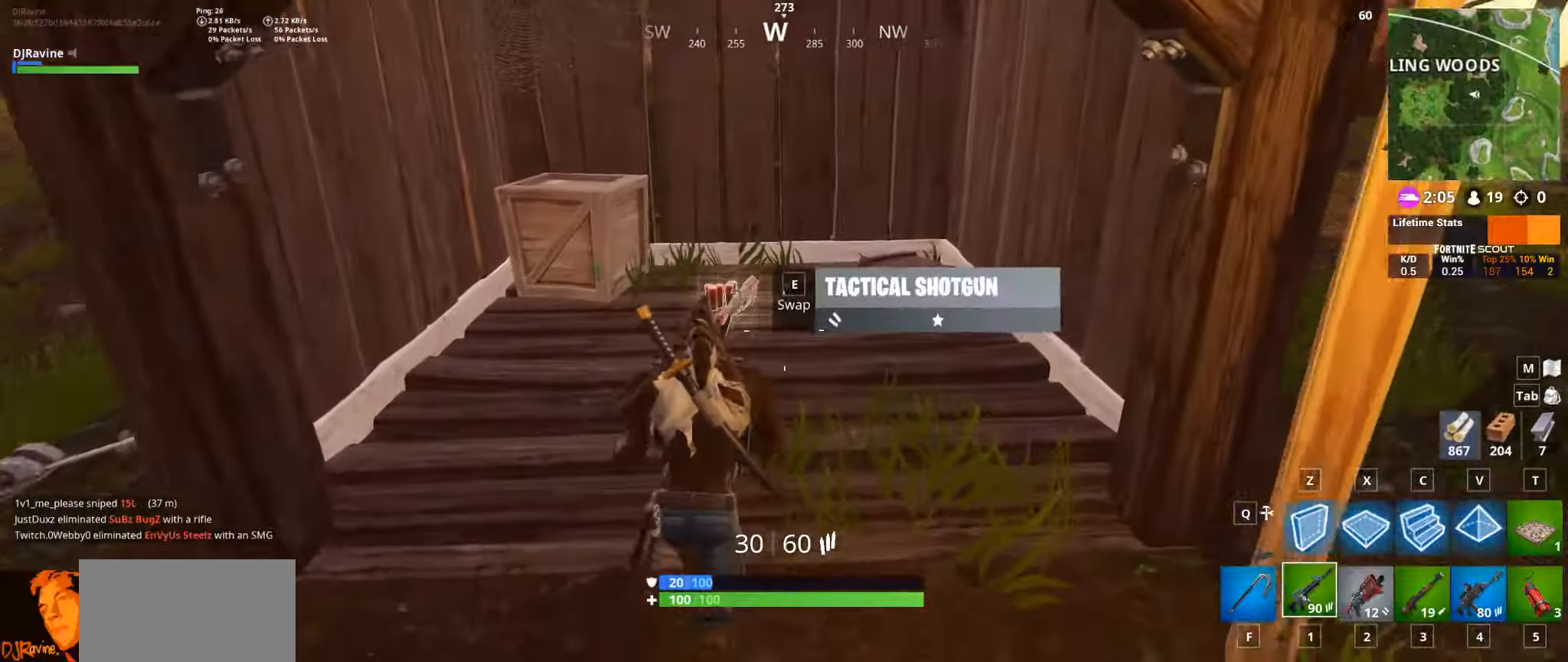
{"keys": [], "mouse": [], "events": [[100, "f", "down"], [217, "f", "up"], [500, "w", "up"]]}
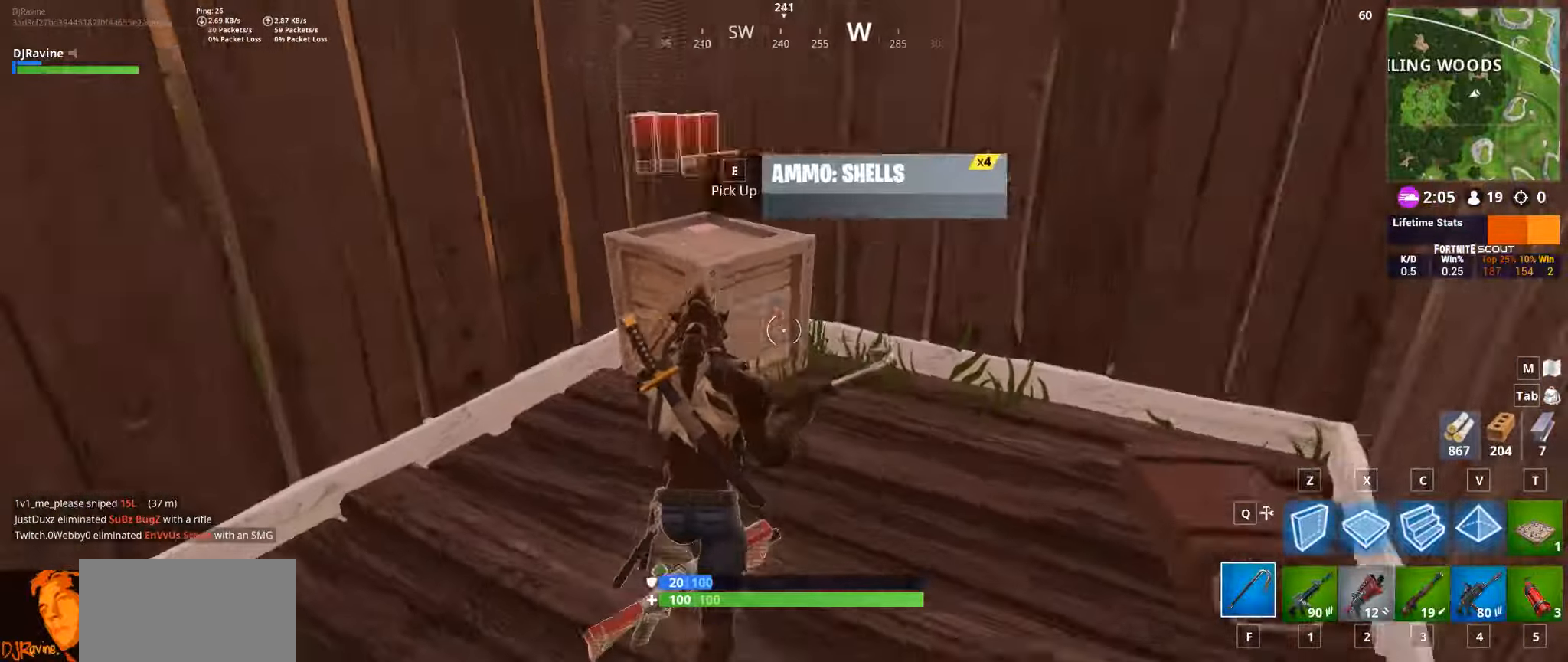
{"keys": ["w"], "mouse": [], "events": [[50, "mouse_left", "down"], [200, "a", "down"], [250, "mouse_left", "up"], [267, "w", "down"], [467, "a", "up"]]}
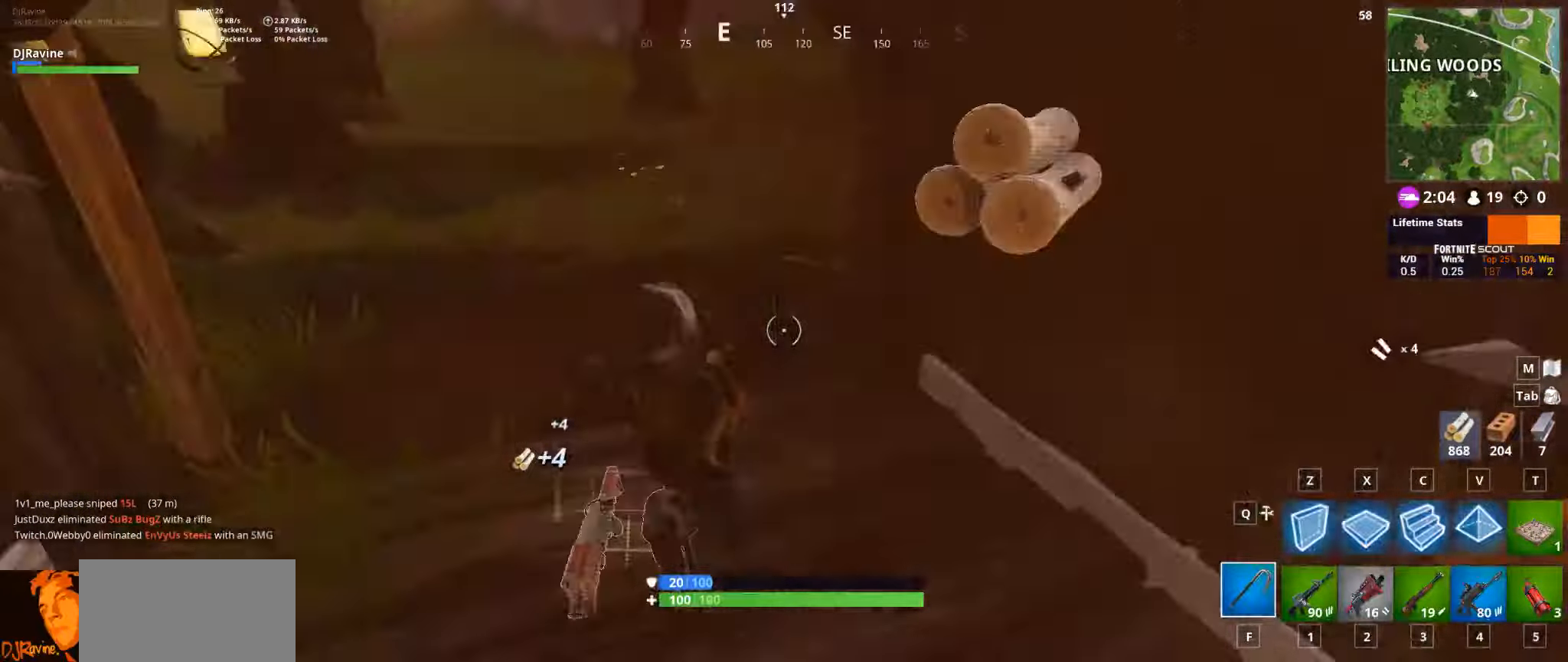
{"keys": ["a", "w"], "mouse": [], "events": [[100, "1", "down"], [200, "1", "up"], [317, "a", "down"]]}
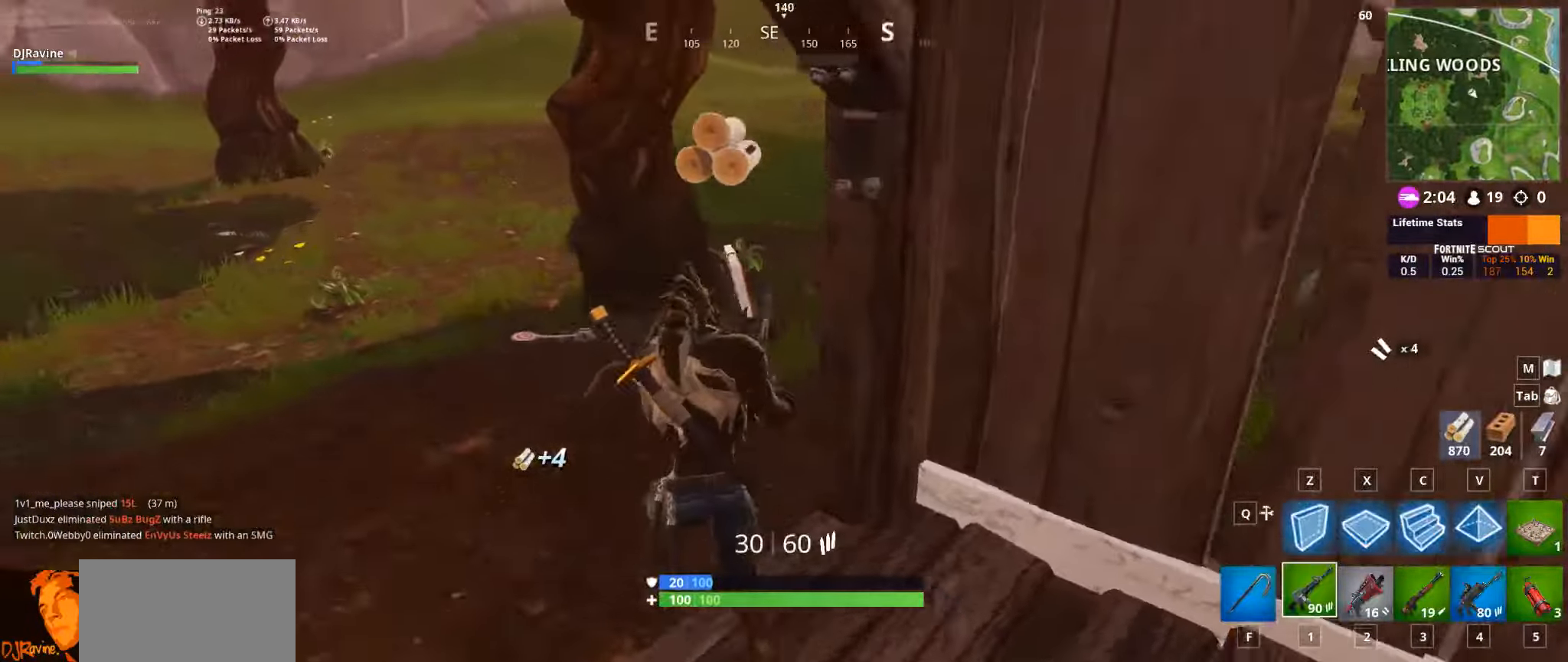
{"keys": ["a", "w"], "mouse": [], "events": []}
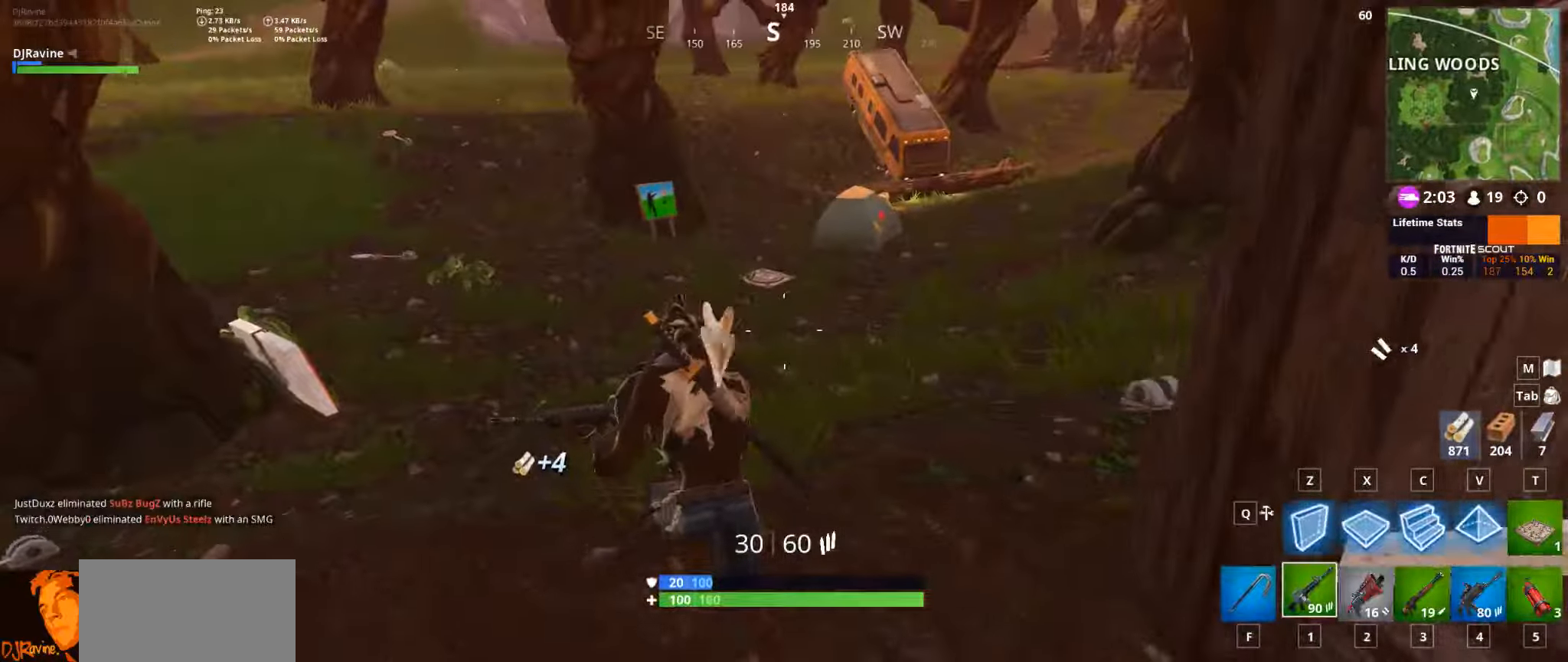
{"keys": ["a", "w"], "mouse": [], "events": []}
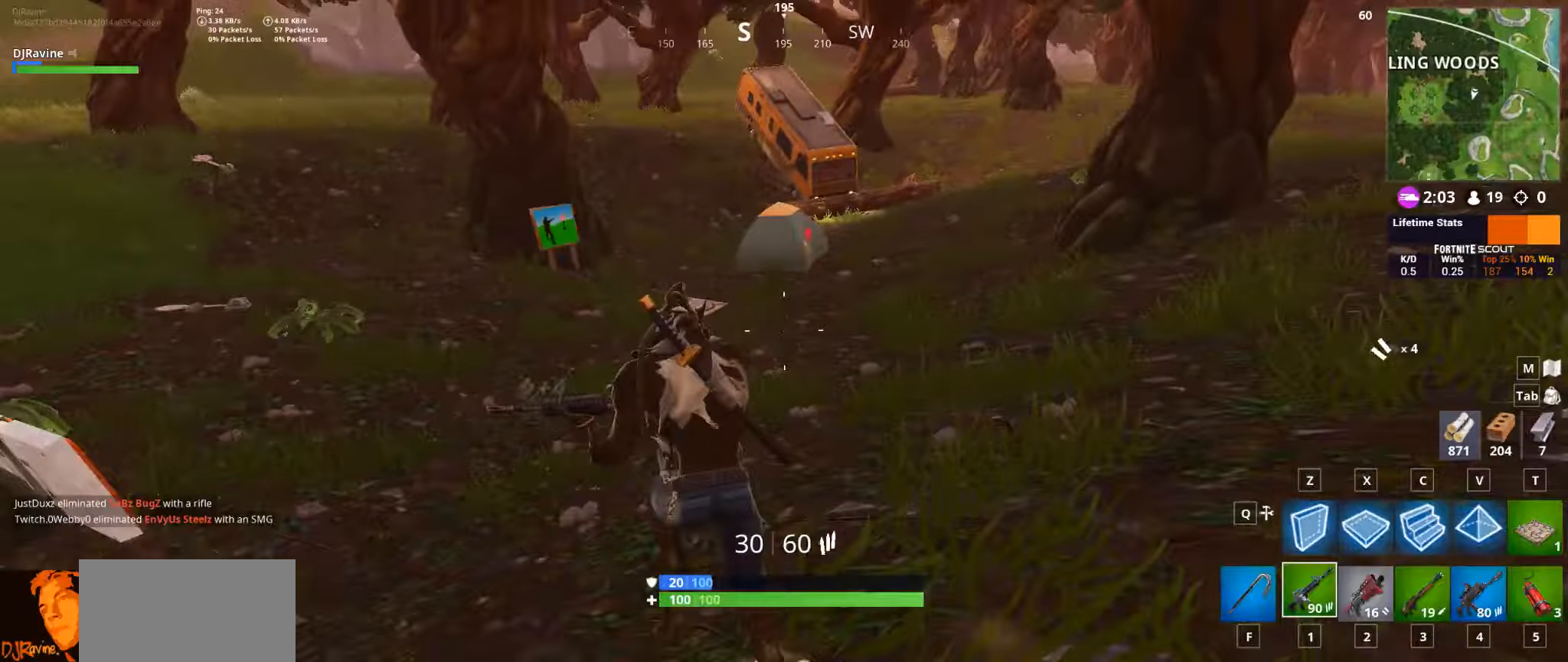
{"keys": ["a", "w"], "mouse": [], "events": []}
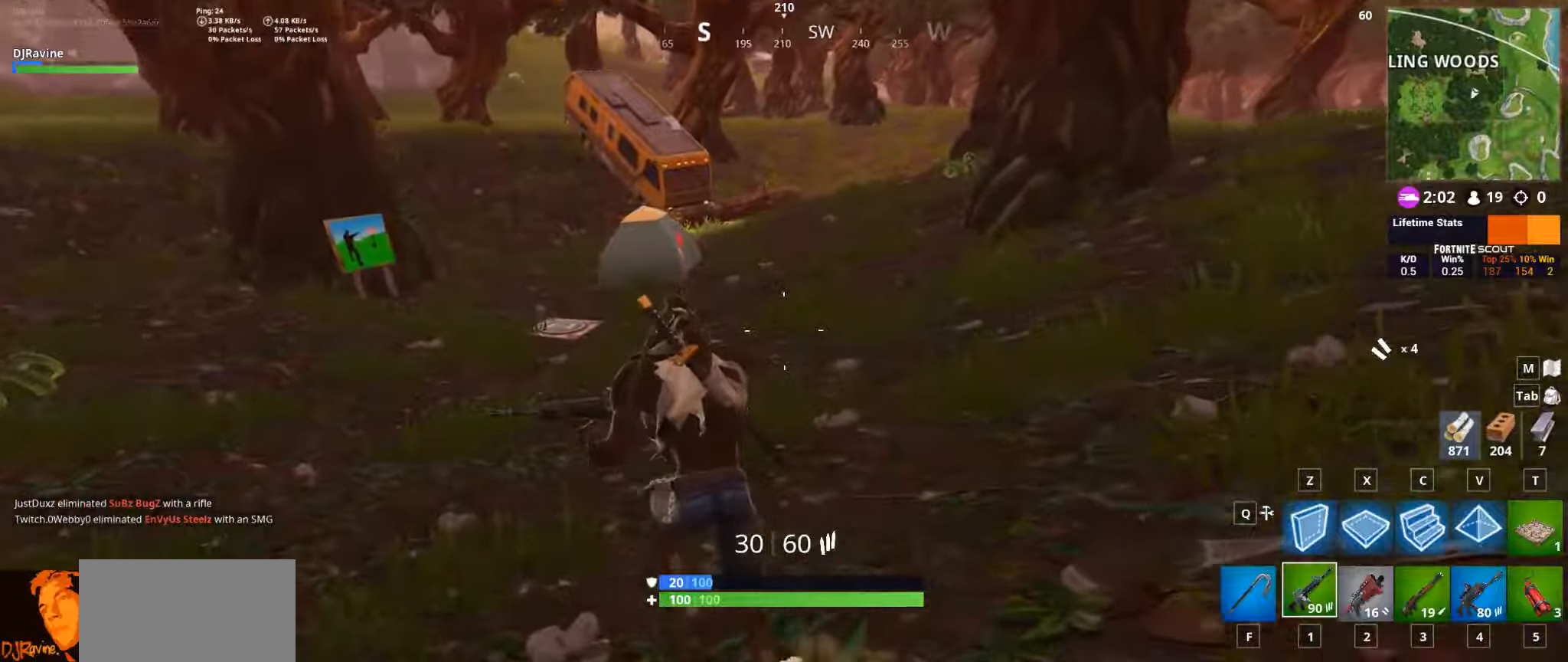
{"keys": ["a", "w"], "mouse": [], "events": []}
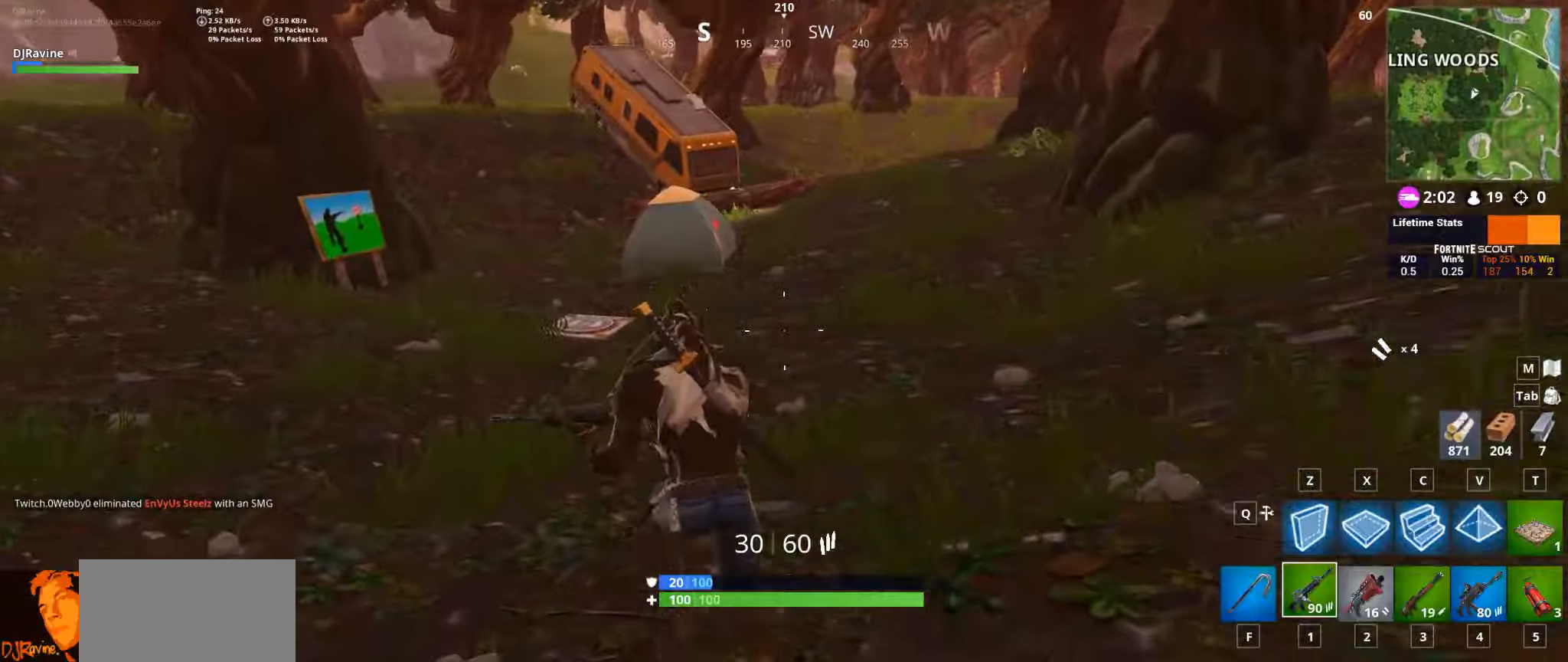
{"keys": ["a"], "mouse": [], "events": [[33, "space", "down"], [150, "space", "up"], [350, "w", "up"]]}
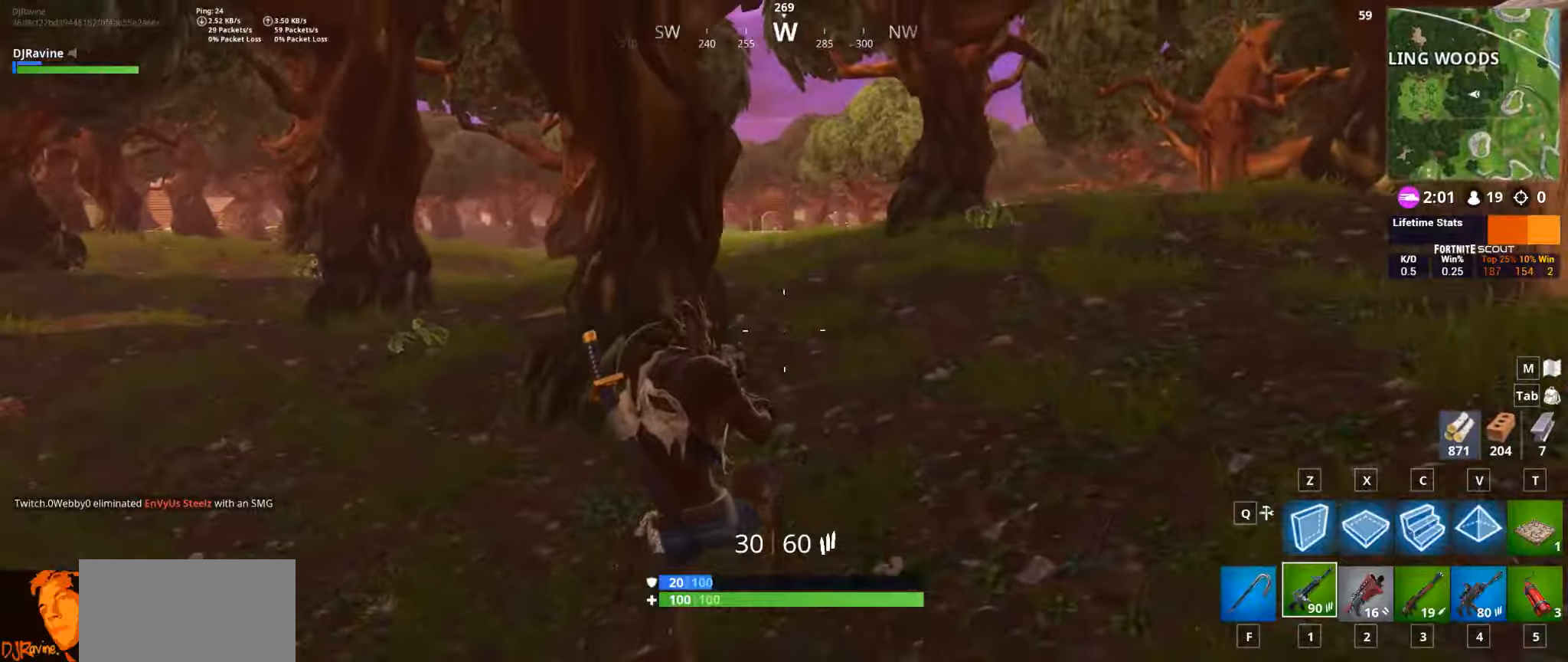
{"keys": ["w"], "mouse": [], "events": [[283, "w", "down"], [450, "a", "up"]]}
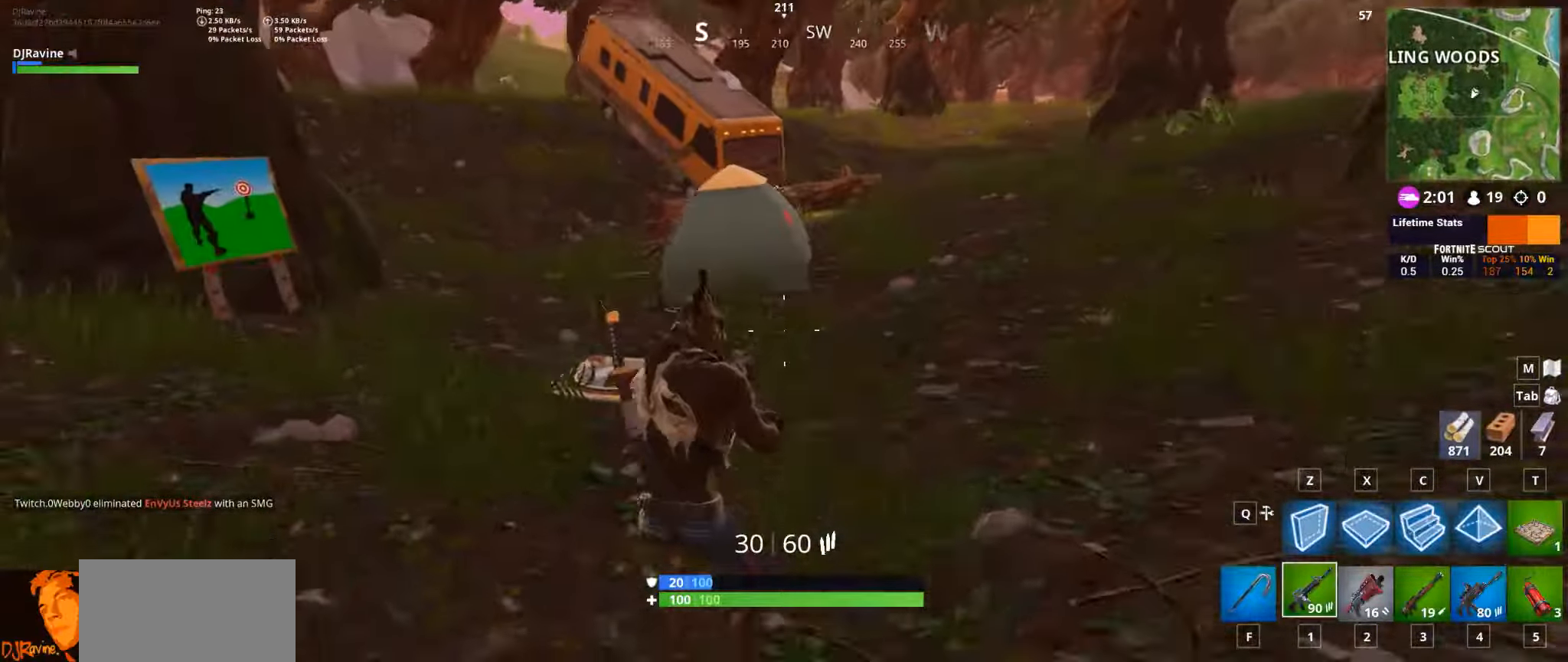
{"keys": ["d", "w"], "mouse": [], "events": [[116, "d", "down"]]}
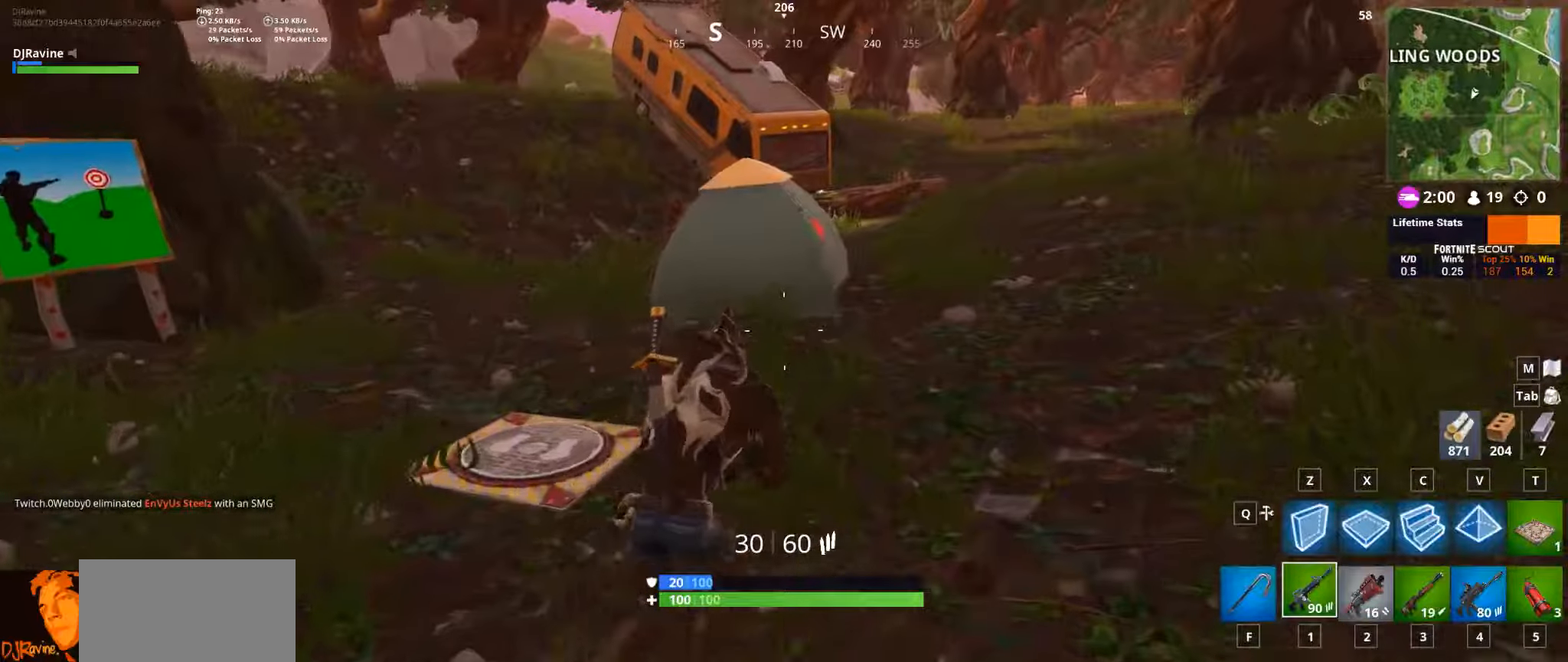
{"keys": ["d", "w"], "mouse": [], "events": []}
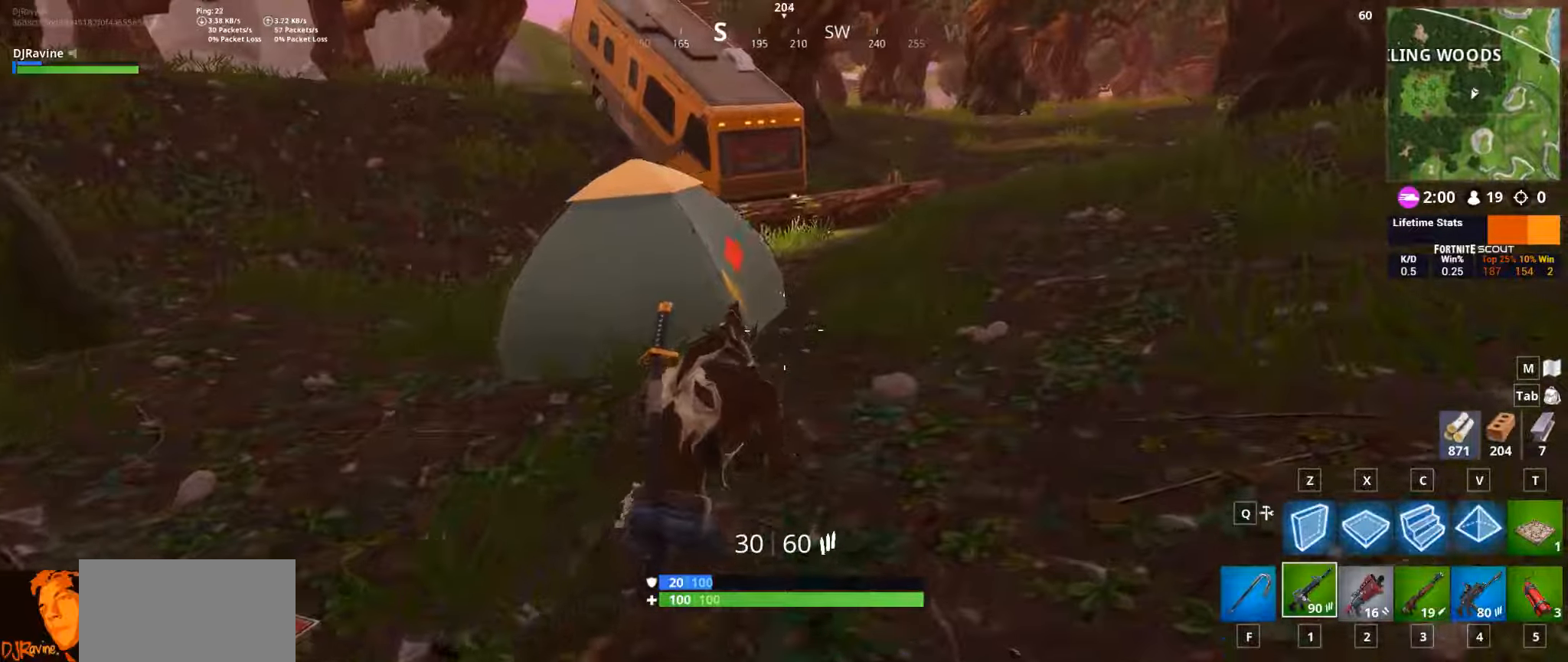
{"keys": ["d", "w"], "mouse": [], "events": []}
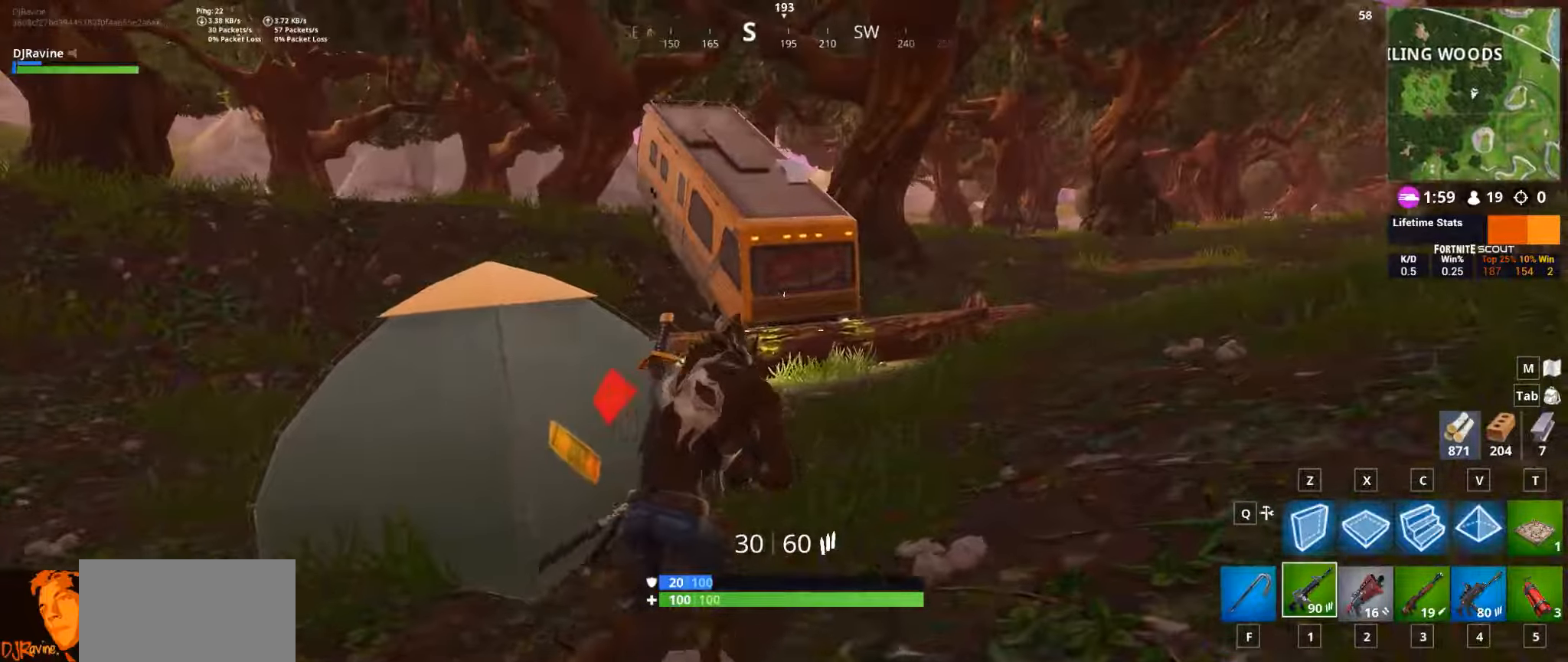
{"keys": ["w"], "mouse": [], "events": [[450, "d", "up"]]}
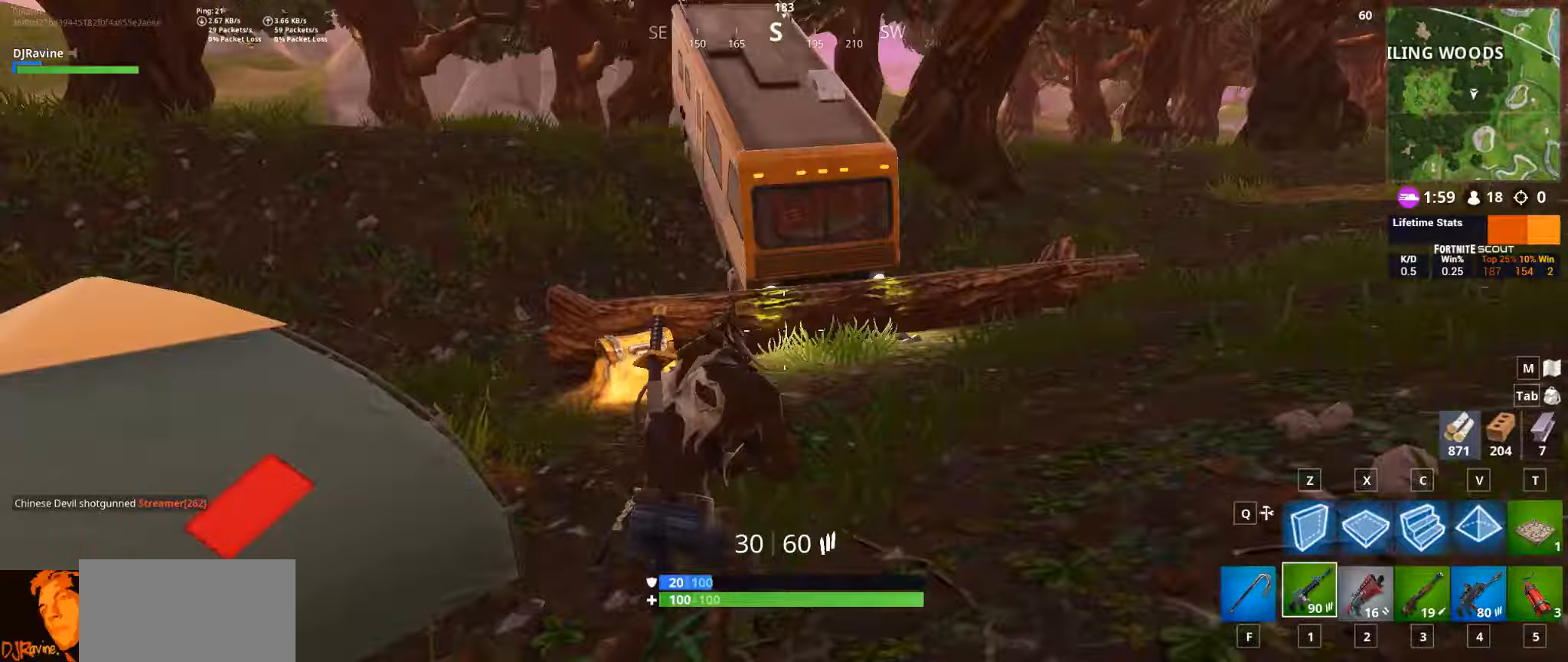
{"keys": ["w"], "mouse": [], "events": []}
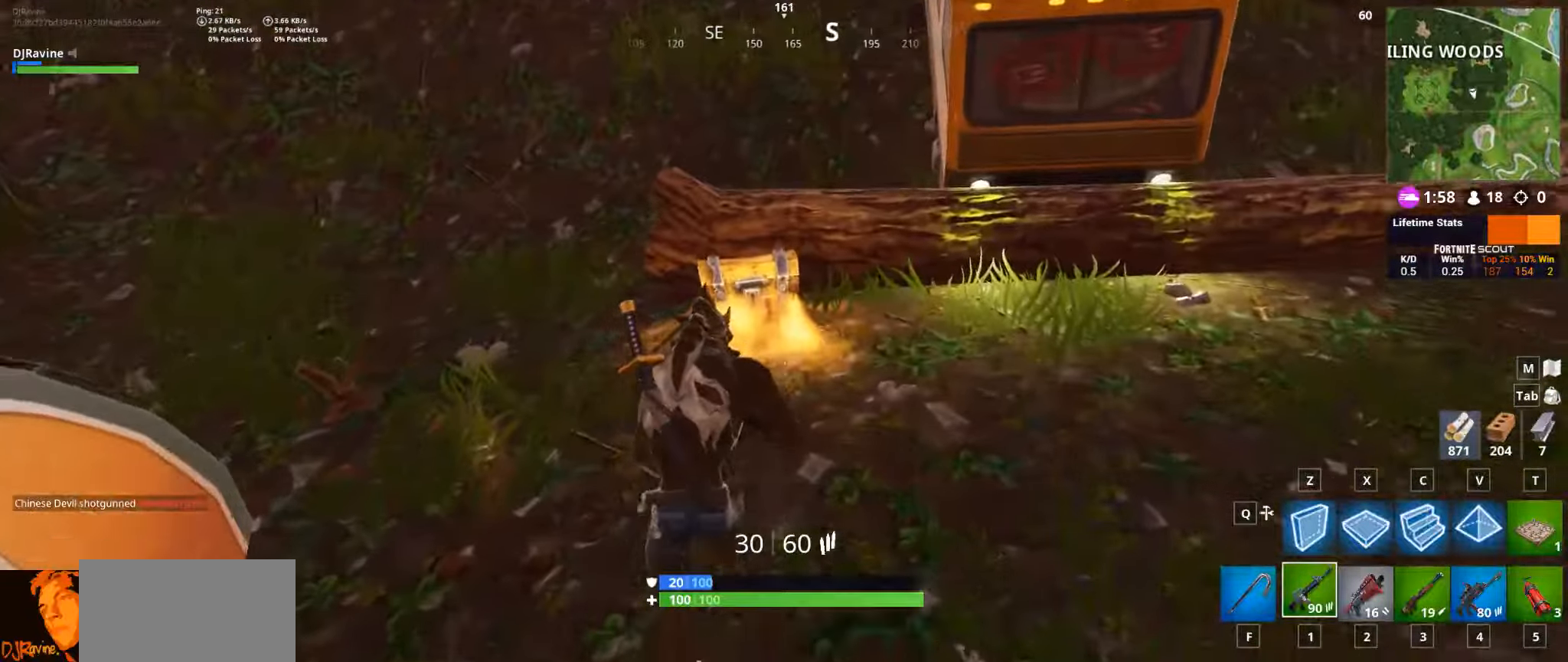
{"keys": [], "mouse": [], "events": [[166, "e", "down"], [216, "w", "up"], [250, "e", "up"]]}
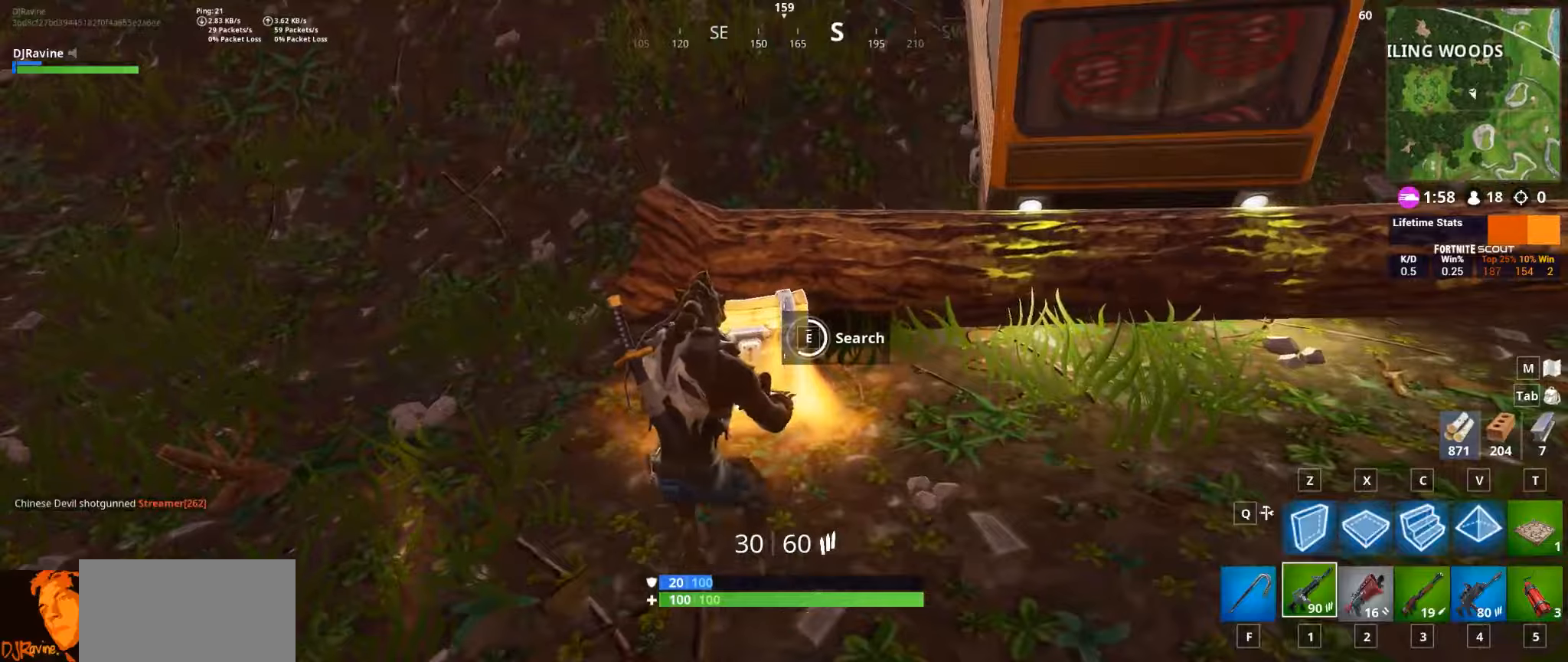
{"keys": ["a"], "mouse": [], "events": [[367, "a", "down"]]}
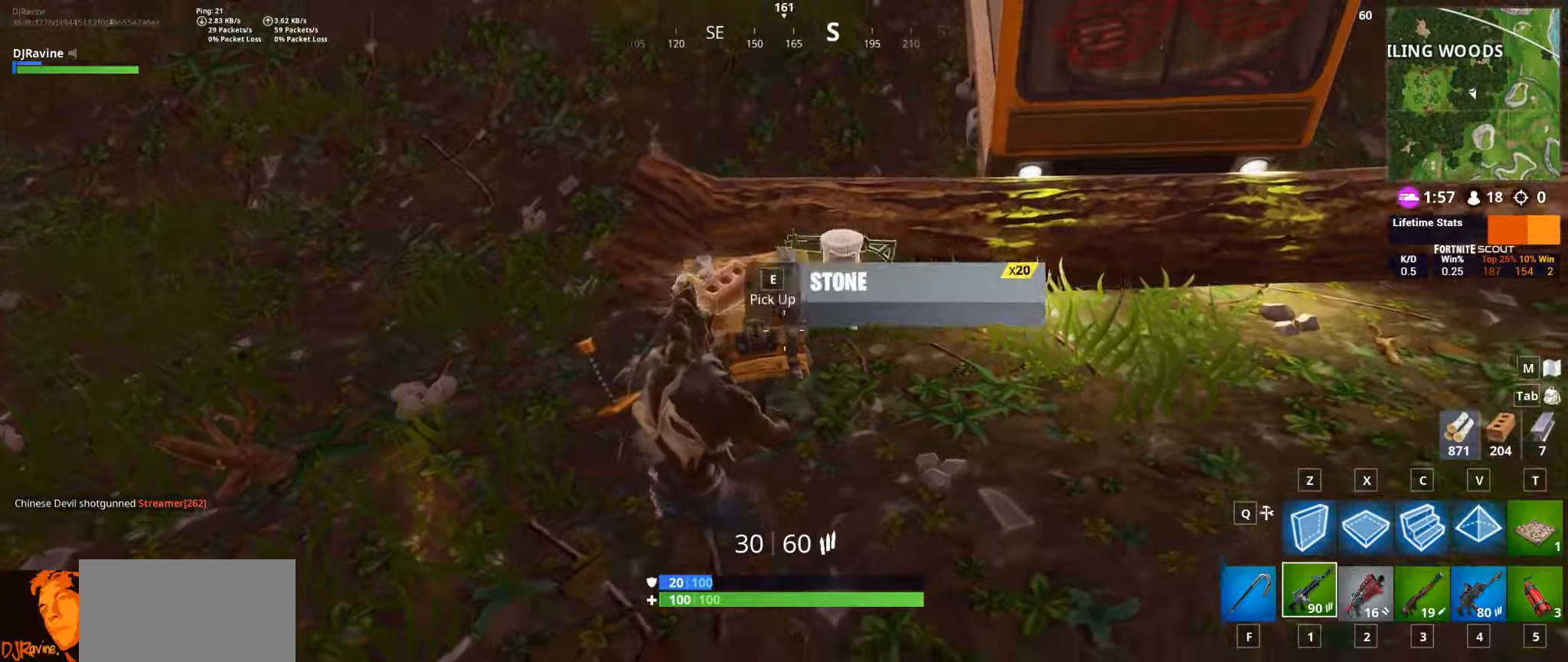
{"keys": ["w"], "mouse": [], "events": [[400, "w", "down"], [433, "a", "up"]]}
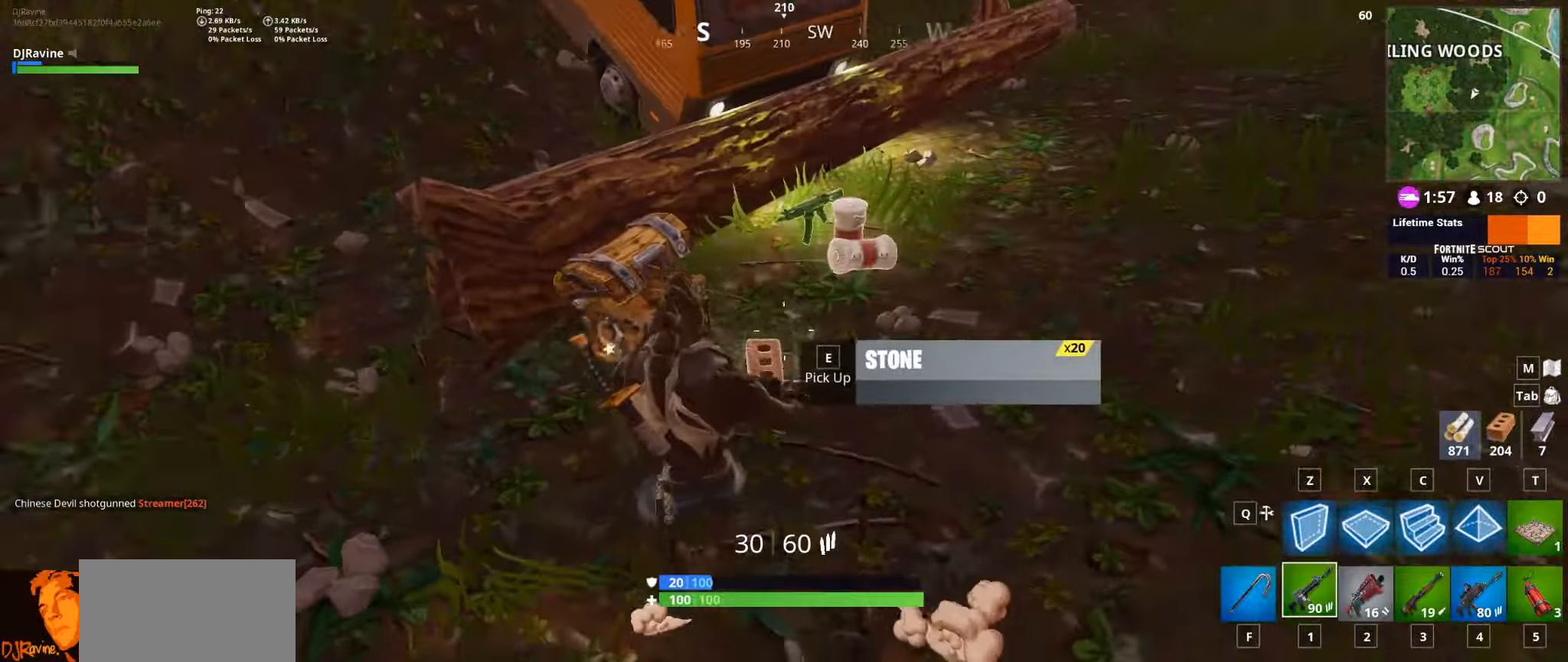
{"keys": [], "mouse": ["wheel"], "events": [[33, "d", "down"], [300, "w", "up"], [350, "d", "up"], [383, "mouse_wheel", "down"]]}
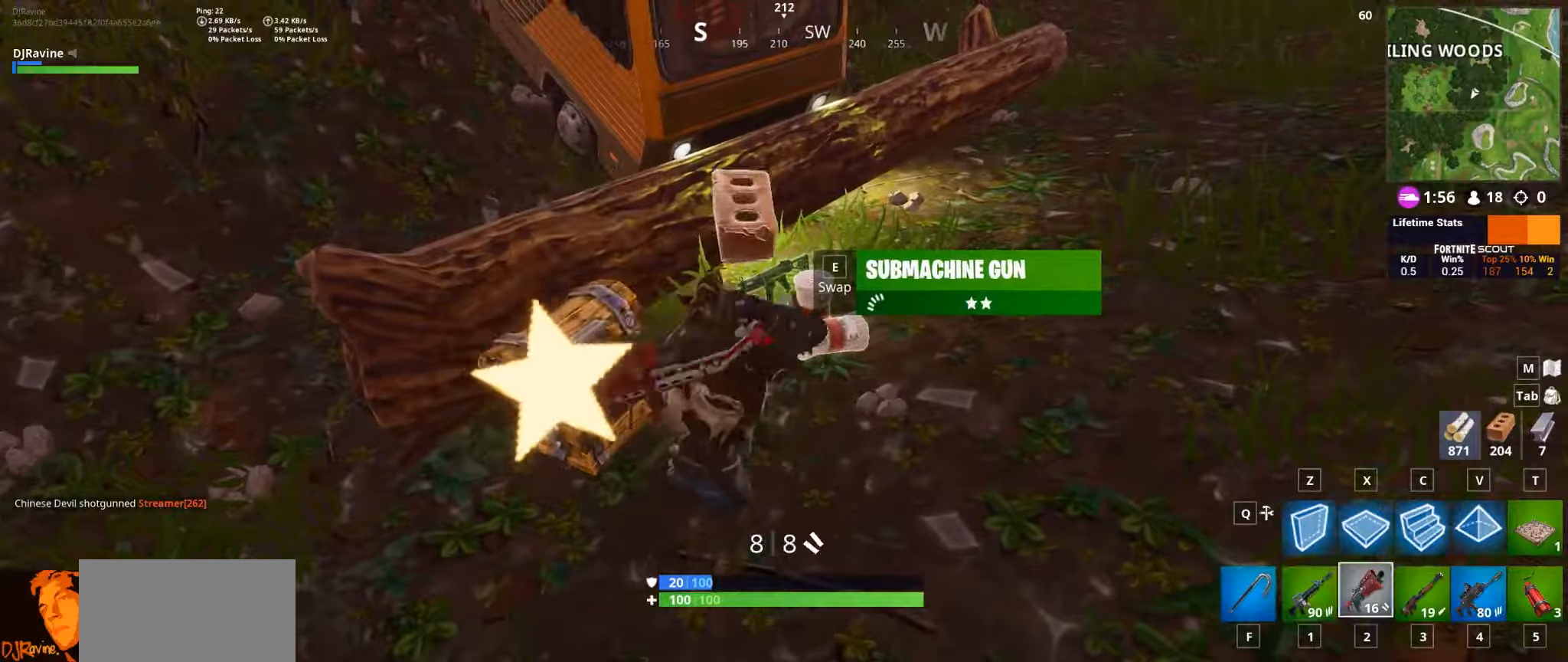
{"keys": [], "mouse": ["wheel"], "events": []}
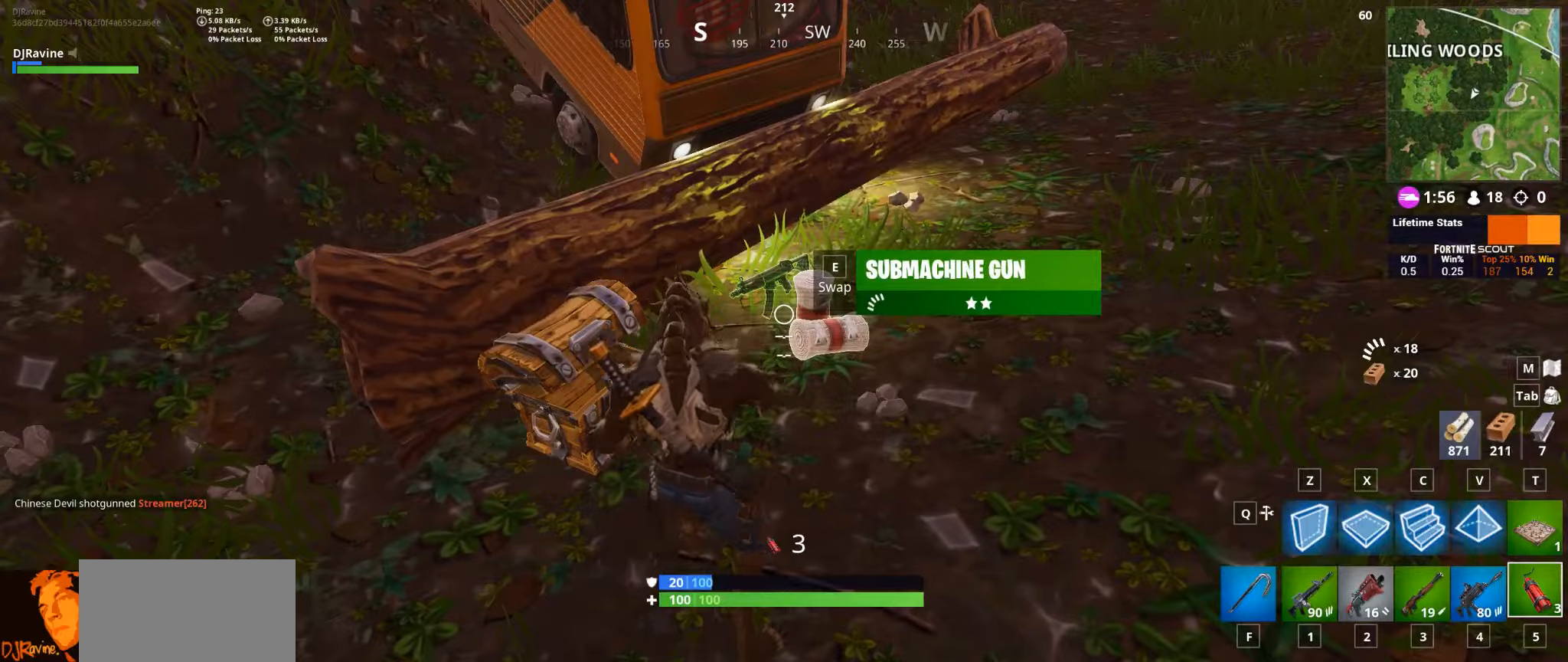
{"keys": [], "mouse": [], "events": [[333, "mouse_wheel", "up"]]}
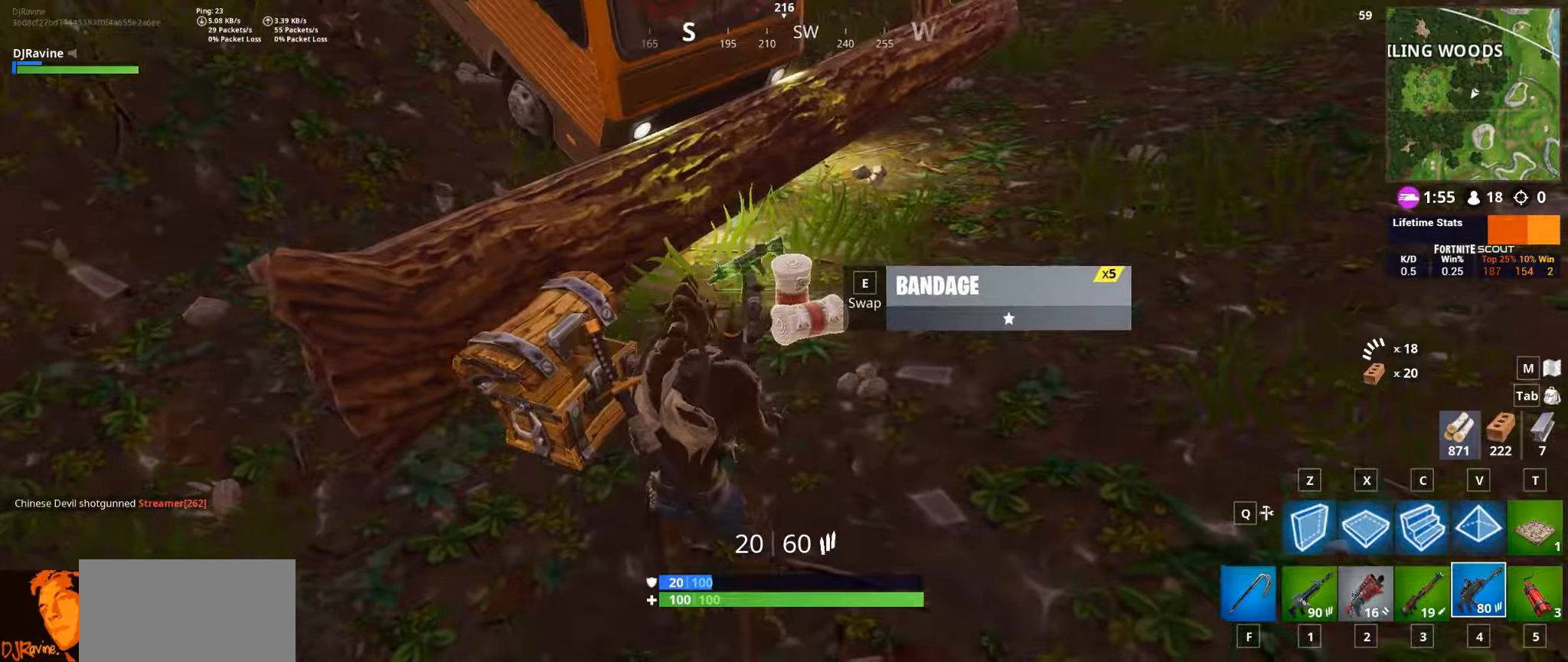
{"keys": ["a"], "mouse": [], "events": [[167, "e", "down"], [217, "w", "down"], [250, "e", "up"], [433, "a", "down"], [467, "w", "up"]]}
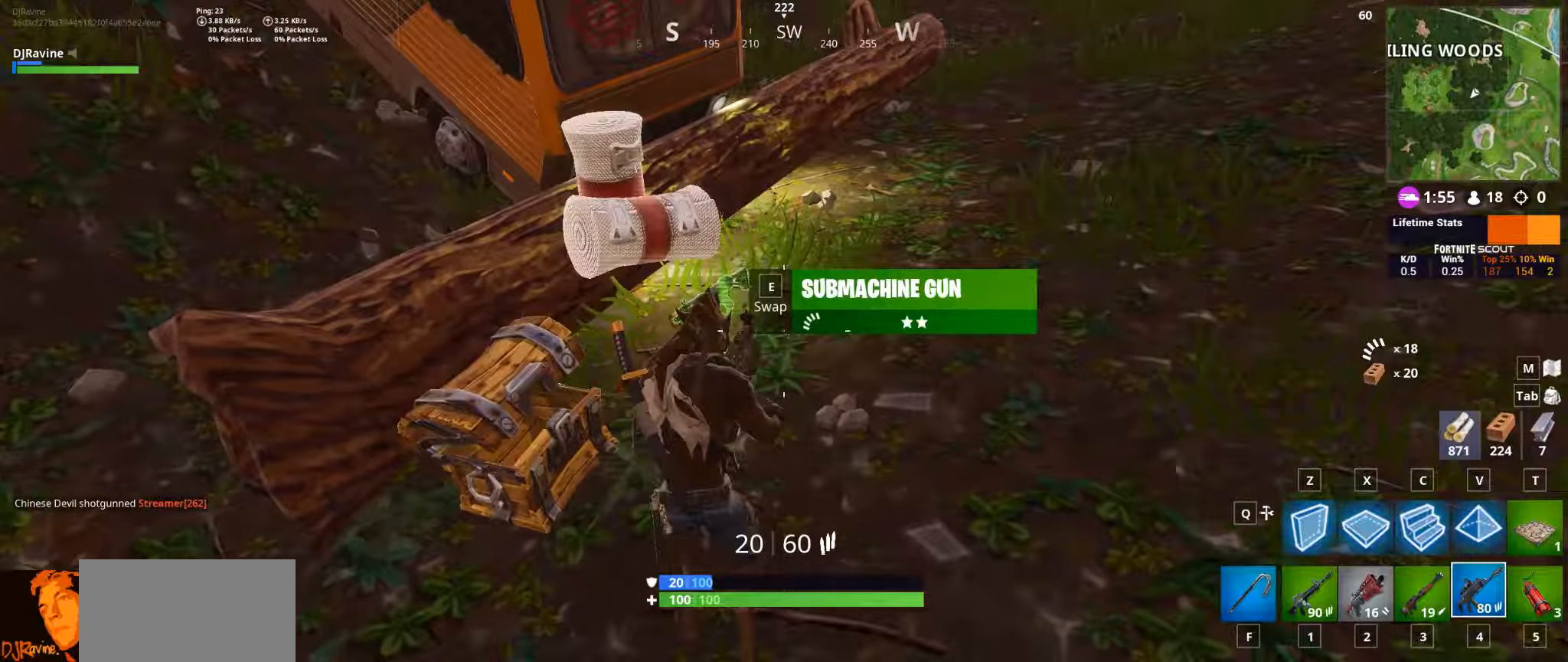
{"keys": ["s"], "mouse": [], "events": [[133, "a", "up"], [250, "s", "down"]]}
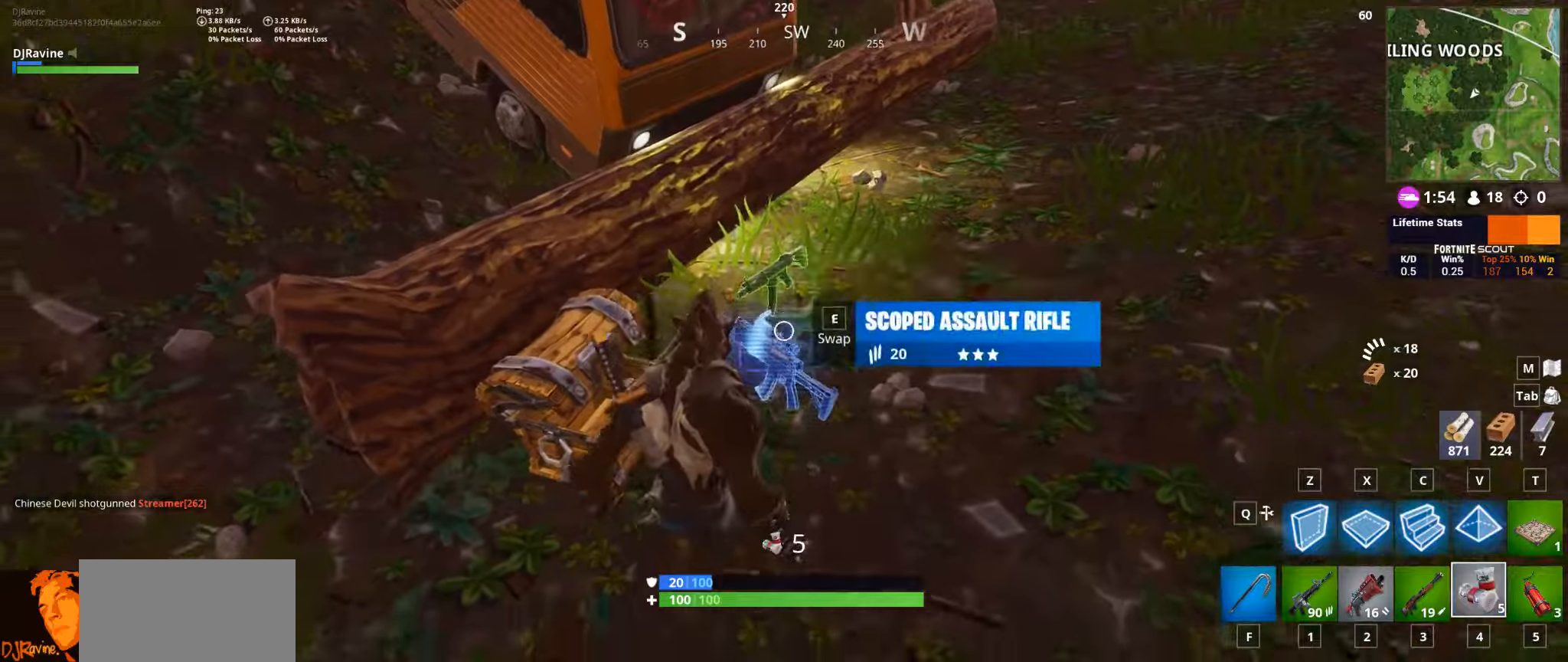
{"keys": [], "mouse": [], "events": [[400, "s", "up"]]}
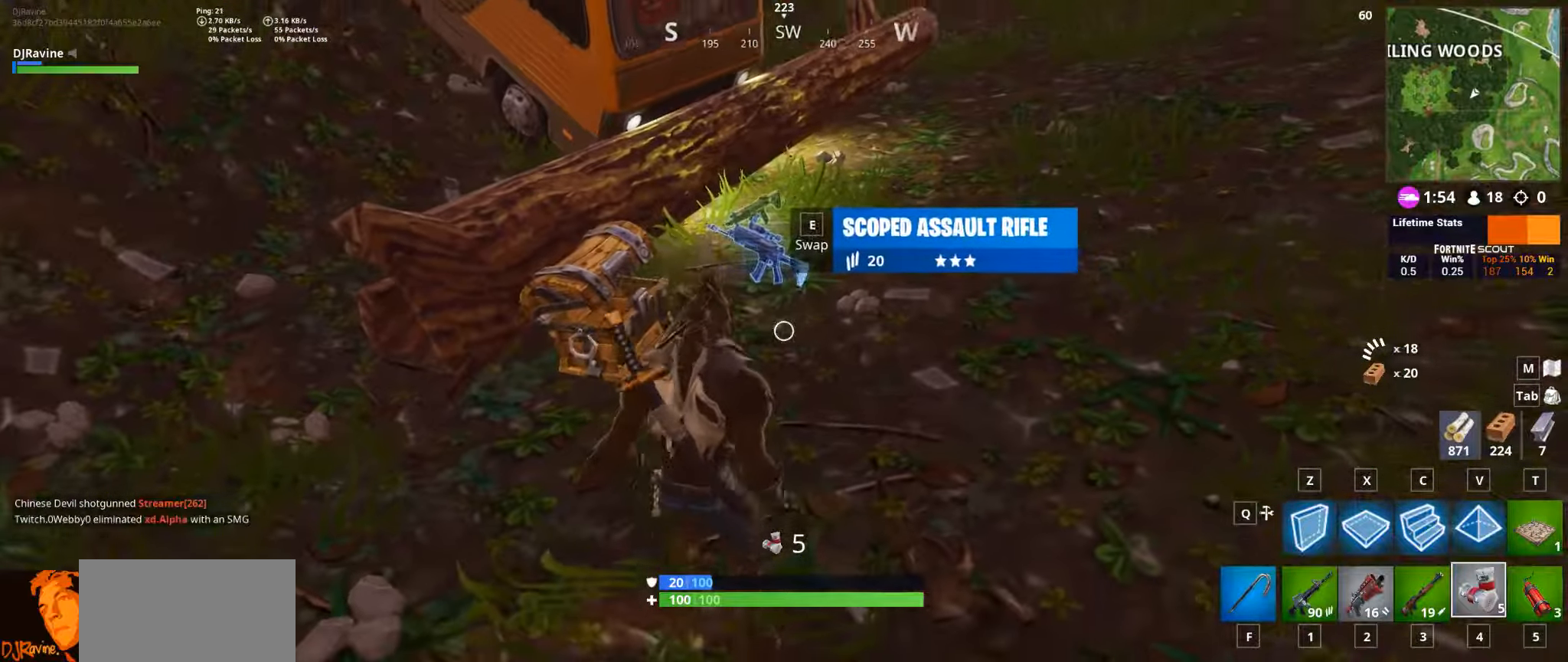
{"keys": ["a", "s"], "mouse": [], "events": [[117, "d", "down"], [250, "s", "down"], [267, "d", "up"], [400, "a", "down"]]}
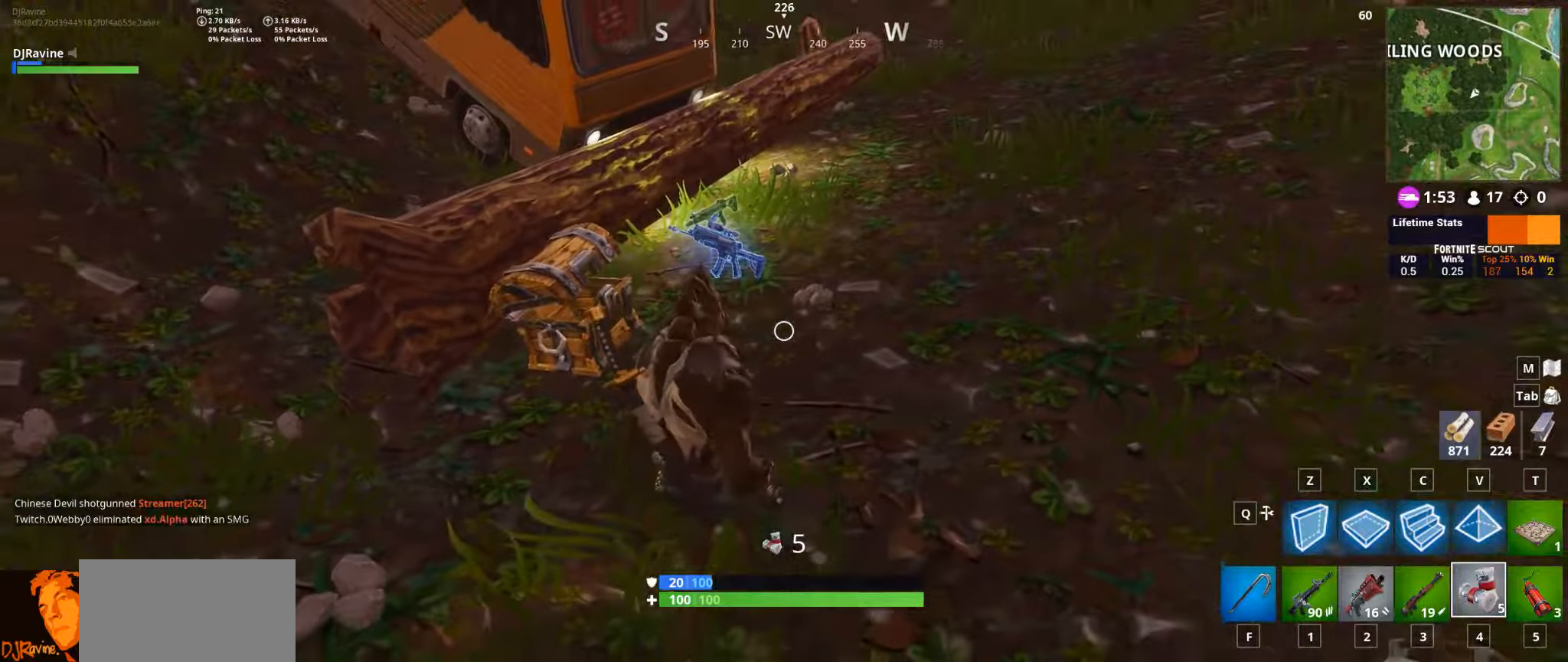
{"keys": ["w"], "mouse": [], "events": [[150, "s", "up"], [167, "a", "up"], [250, "w", "down"]]}
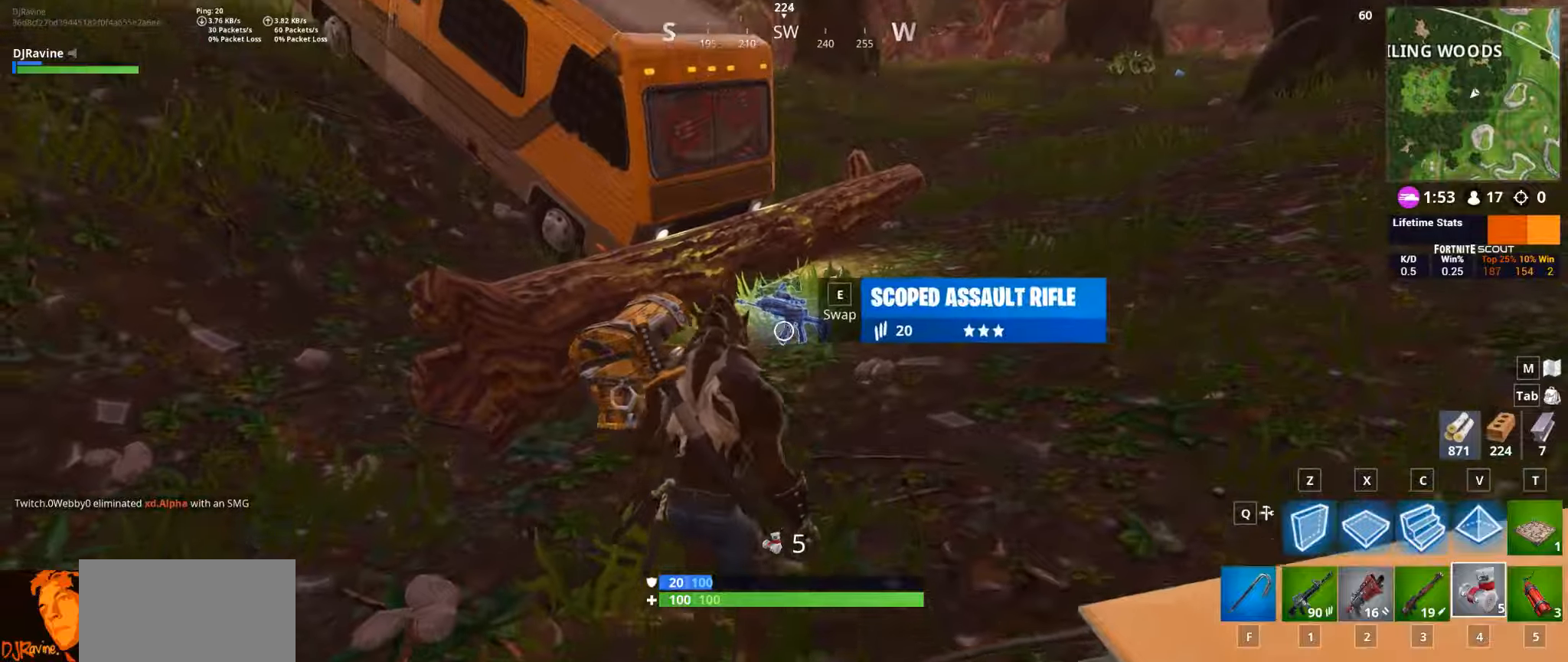
{"keys": ["d", "w"], "mouse": [], "events": [[217, "w", "up"], [300, "w", "down"], [417, "d", "down"]]}
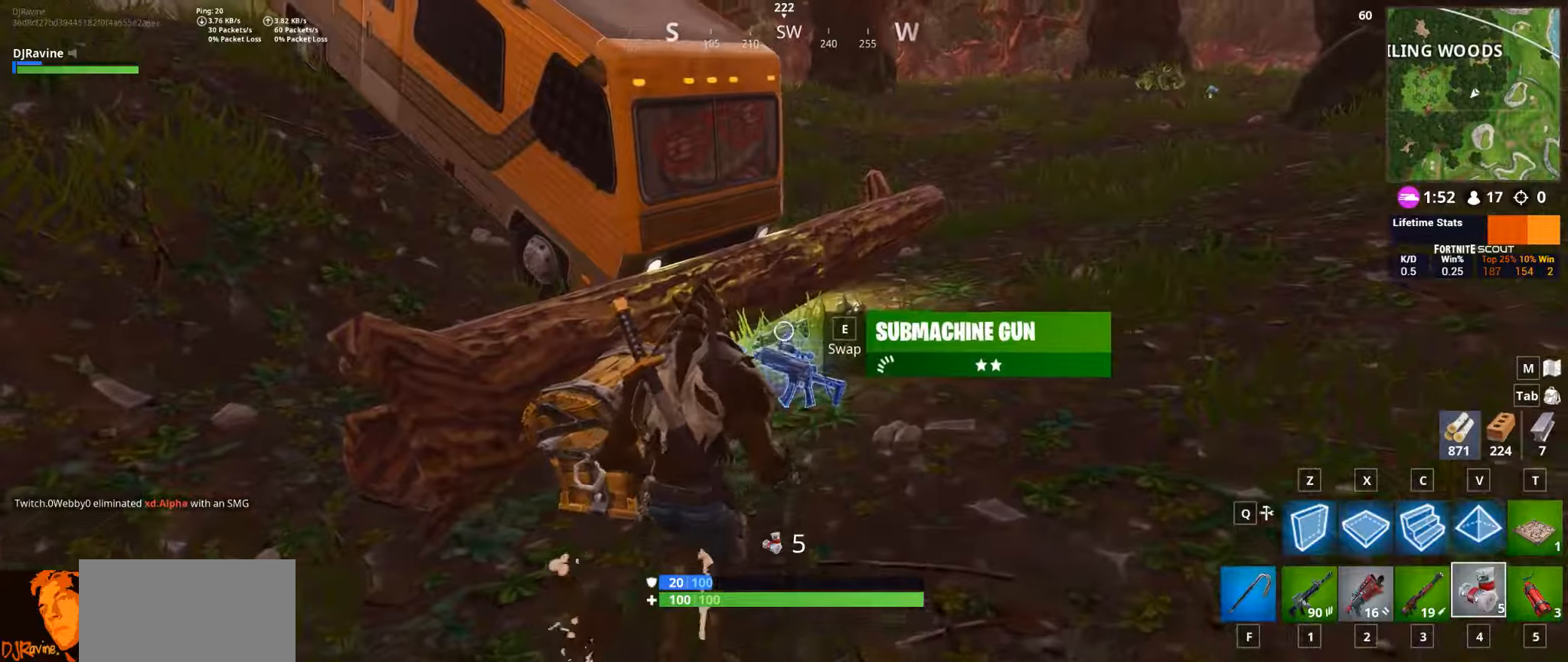
{"keys": ["w"], "mouse": [], "events": [[184, "d", "up"], [267, "f", "down"], [350, "f", "up"]]}
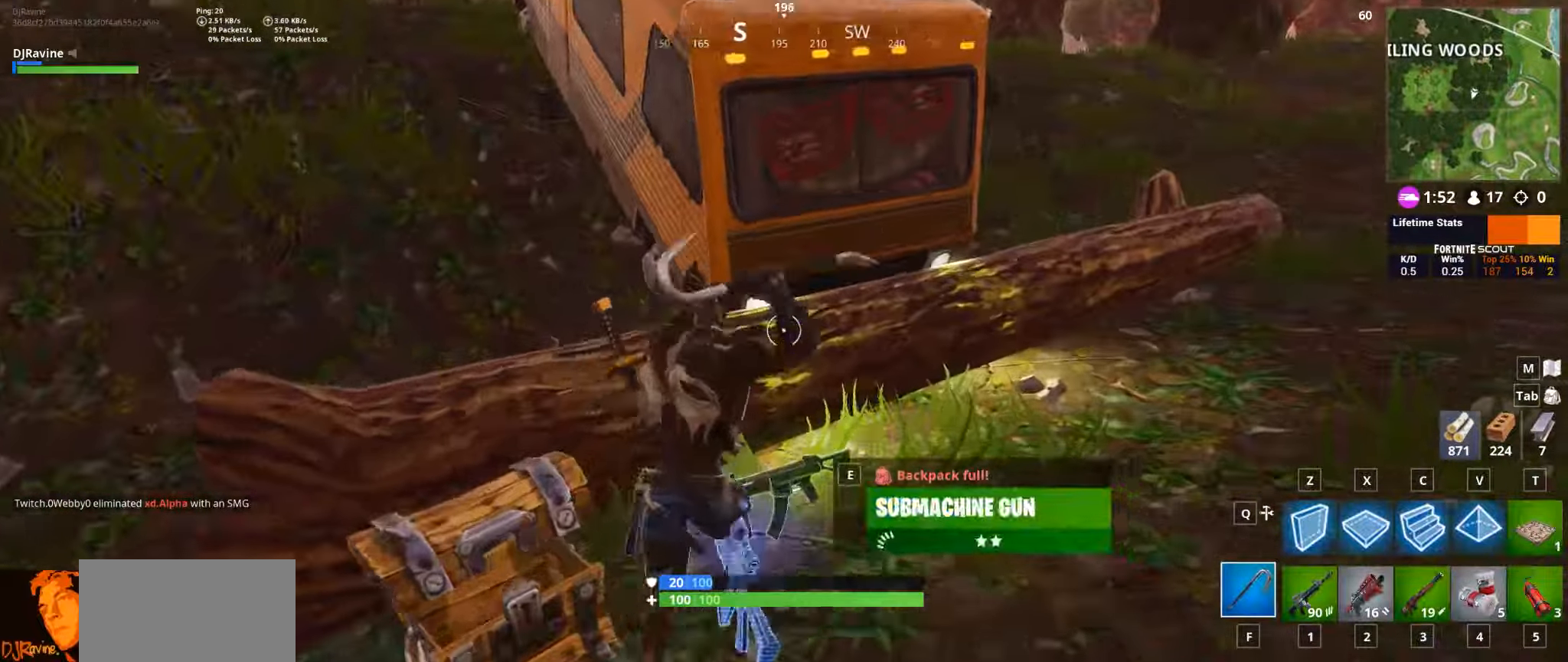
{"keys": ["s"], "mouse": ["left"], "events": [[84, "mouse_left", "down"], [167, "w", "up"], [350, "s", "down"]]}